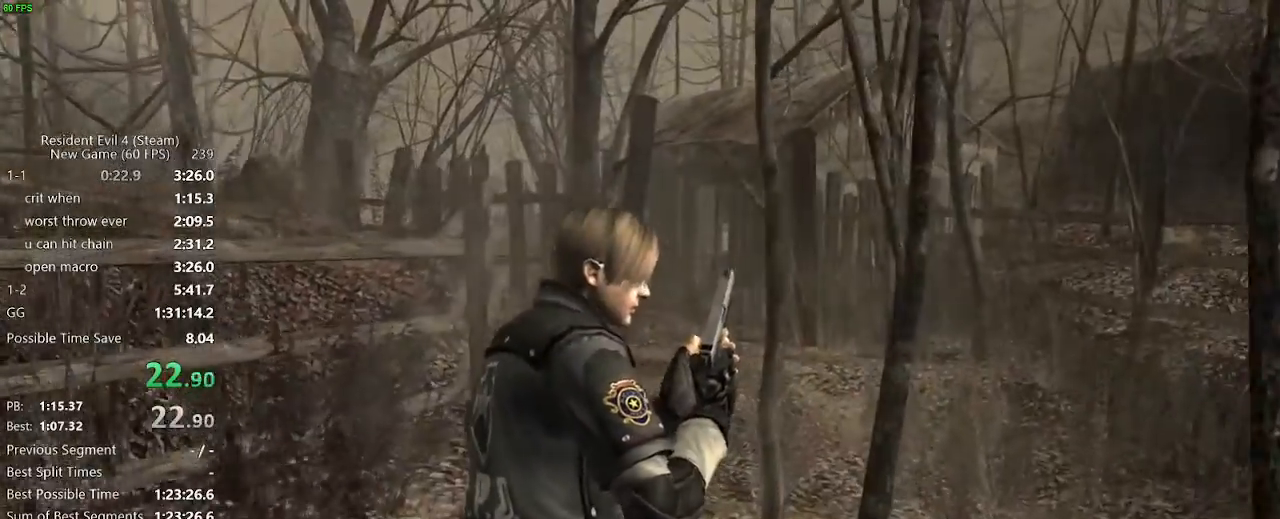
Gameplay with keyboard and mouse; each line is a JSON object with the keys and mouse buttons held at the frame after it. "events" lists presses ("down") and releases ("up") of "a", "backspace", "c", "ctrl_l", "ctrl_r", "d", "e", "f", "g", "q", "r", "return", "s", "shift_r", "space", "tab", "v", "w", "x", "z", "mouse_left", "mouse_wheel" and "mouse_right" between this image and that frame as [ms after this image, input, new state], when the widget could be followed in between. "mouse_left", "mouse_wheel", "mouse_right" = the "left", "wheel", "right" buttons of the "mouse" list. No other keys are recorded. "wheel" means that the mouse wheel is clicked or scrolled. Not read: mouse_move.
{"keys": ["w"], "mouse": [], "events": [[167, "a", "down"], [200, "a", "up"]]}
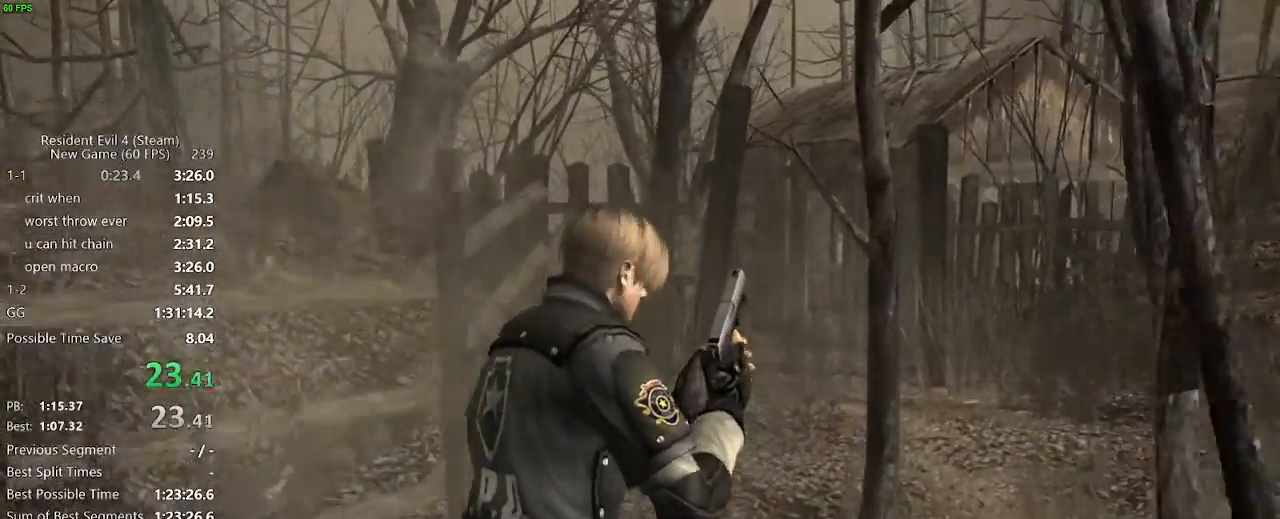
{"keys": ["w"], "mouse": [], "events": [[83, "d", "down"], [133, "d", "up"]]}
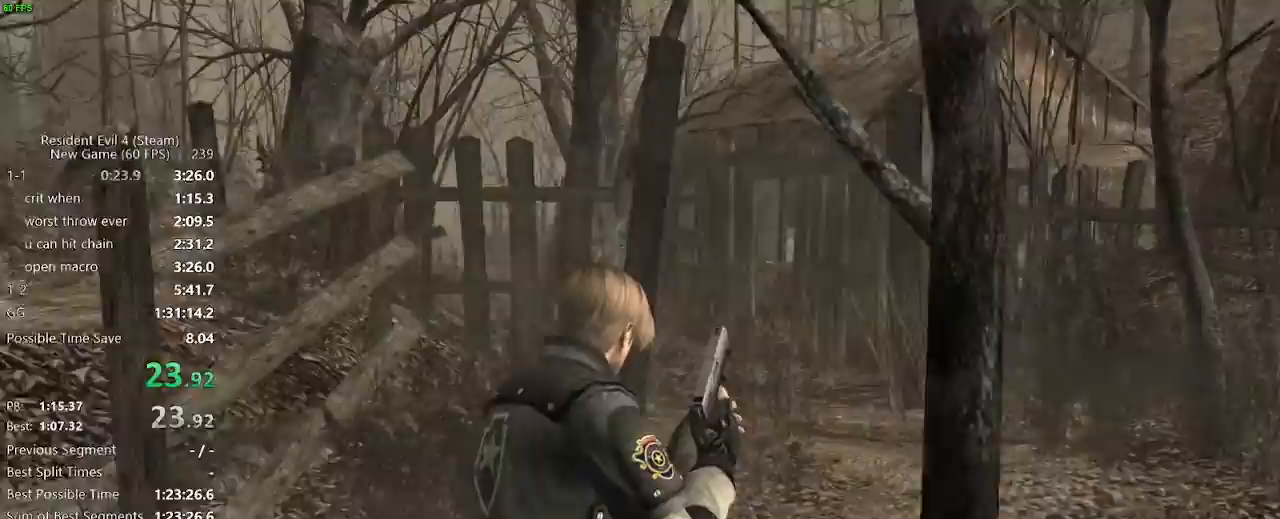
{"keys": ["w"], "mouse": [], "events": []}
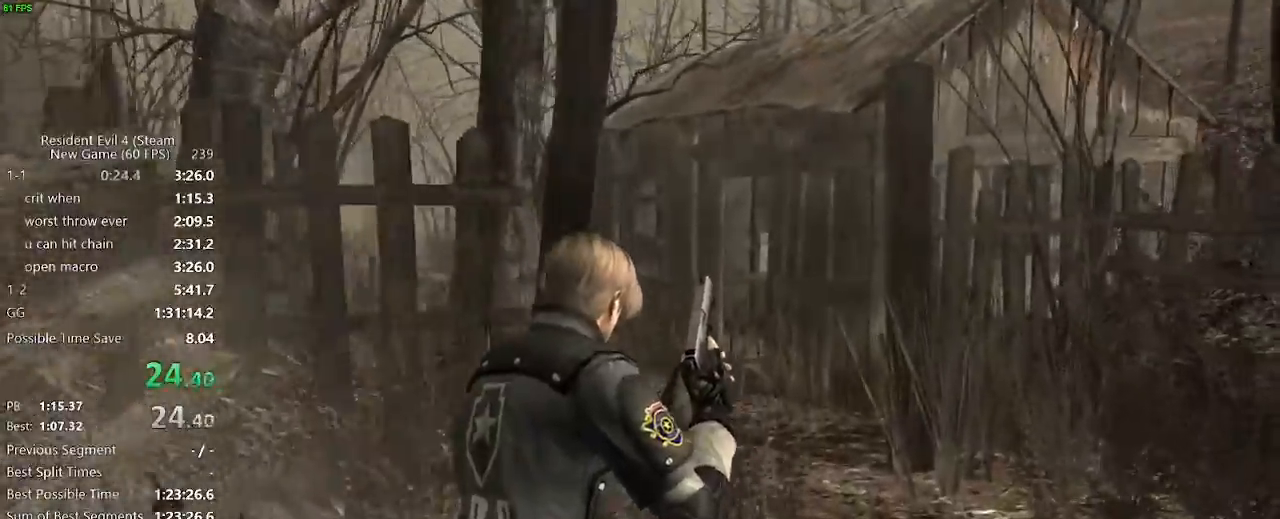
{"keys": ["w"], "mouse": [], "events": [[400, "a", "down"], [450, "a", "up"]]}
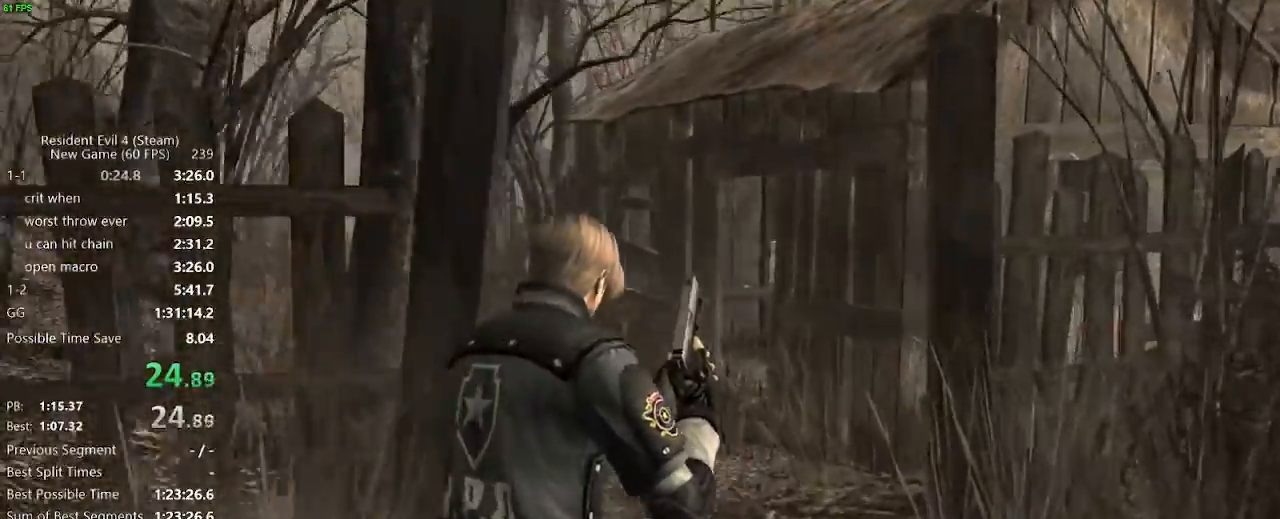
{"keys": ["w"], "mouse": [], "events": [[417, "a", "down"], [500, "a", "up"]]}
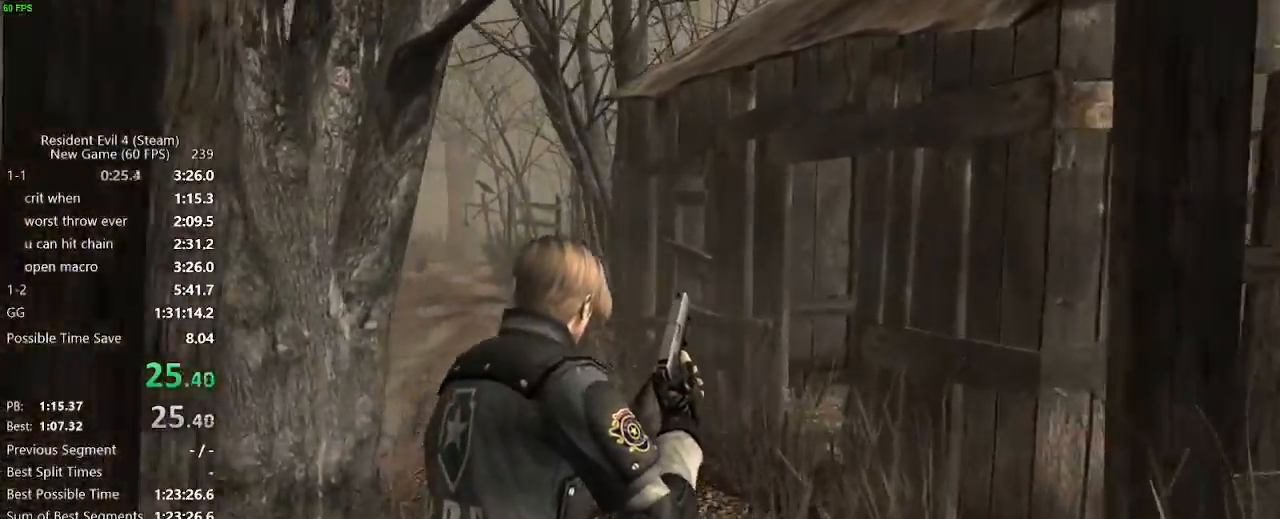
{"keys": ["w"], "mouse": [], "events": [[283, "a", "down"], [433, "a", "up"]]}
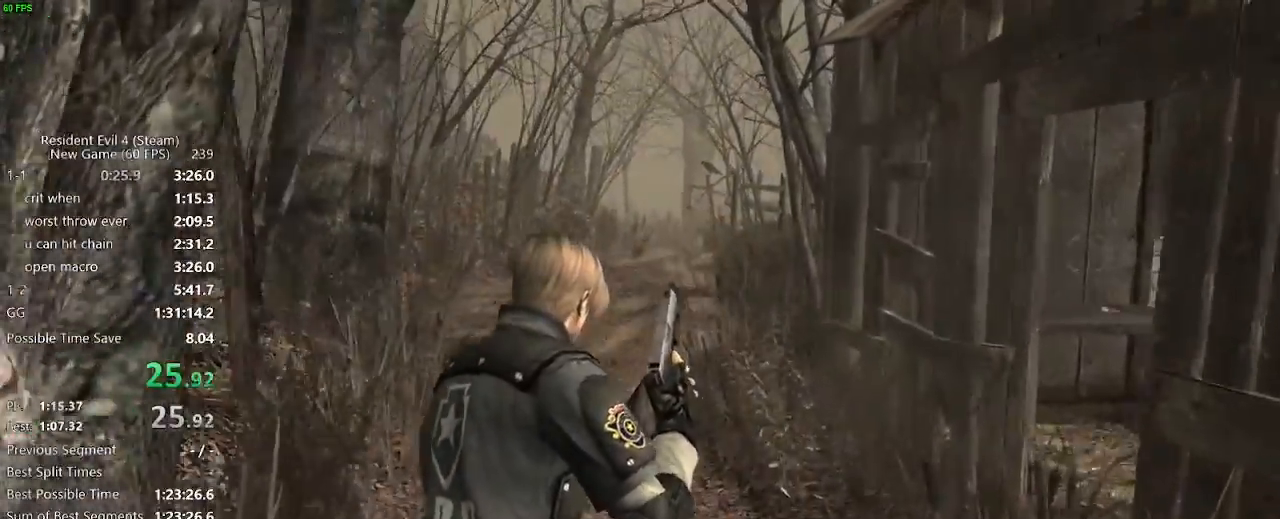
{"keys": ["w"], "mouse": [], "events": []}
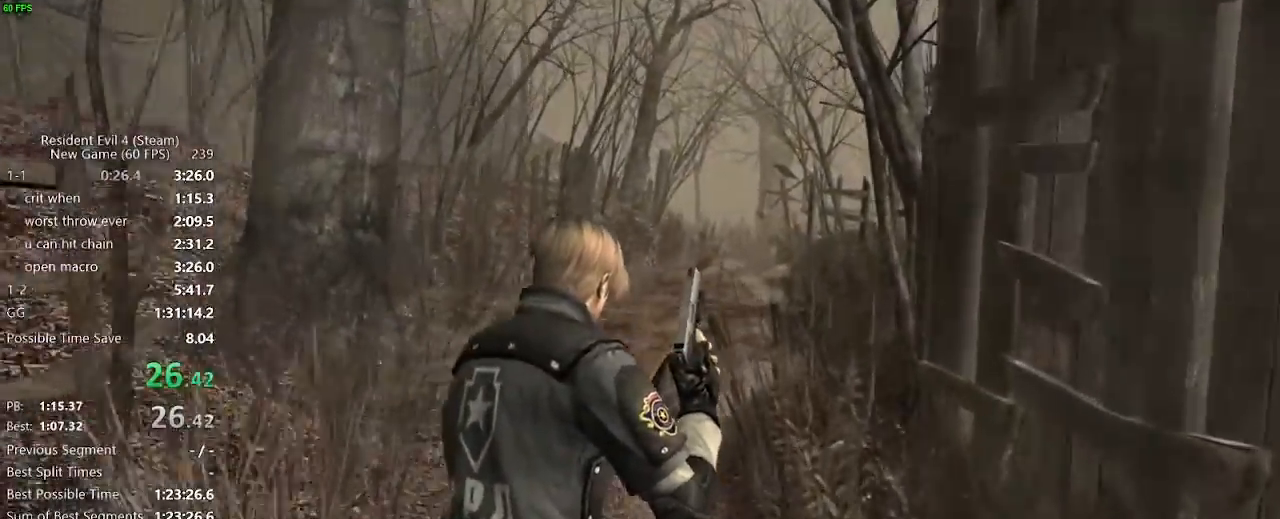
{"keys": ["w"], "mouse": [], "events": [[450, "a", "down"], [500, "a", "up"]]}
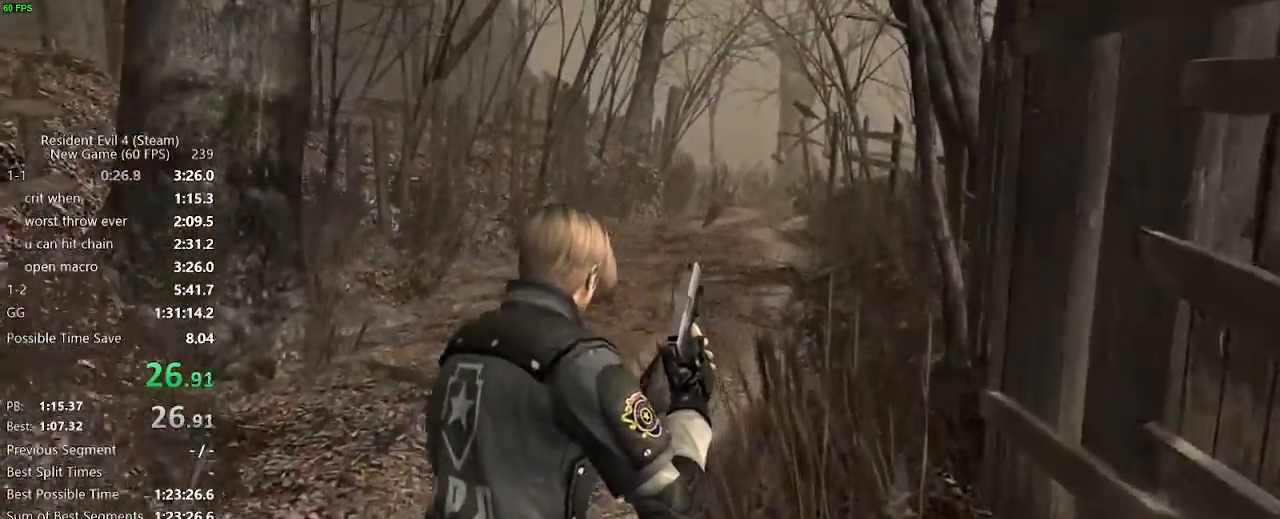
{"keys": ["w"], "mouse": [], "events": []}
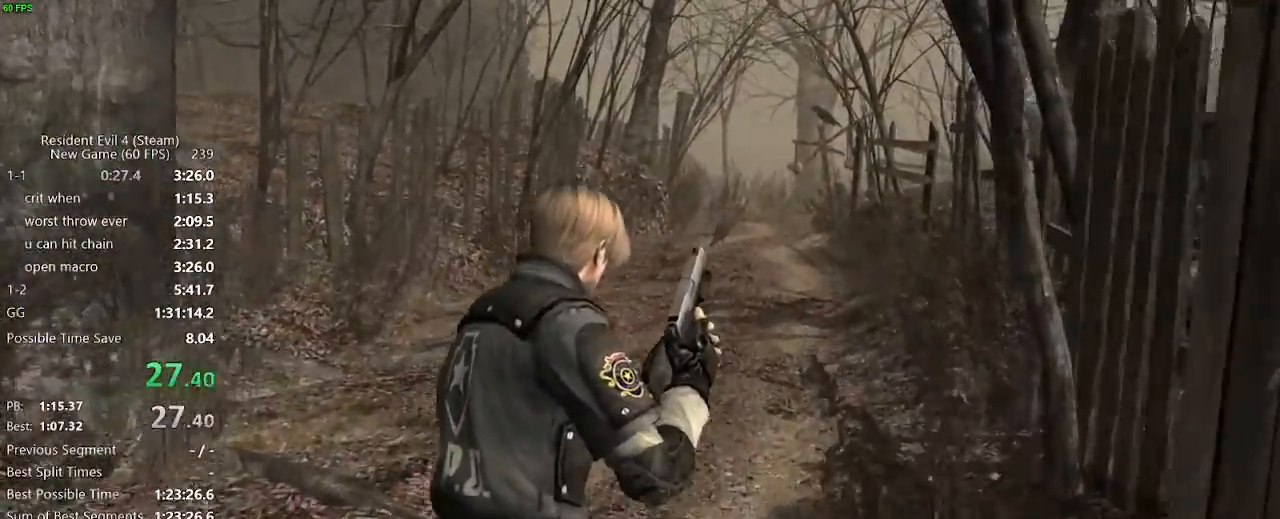
{"keys": ["w"], "mouse": [], "events": []}
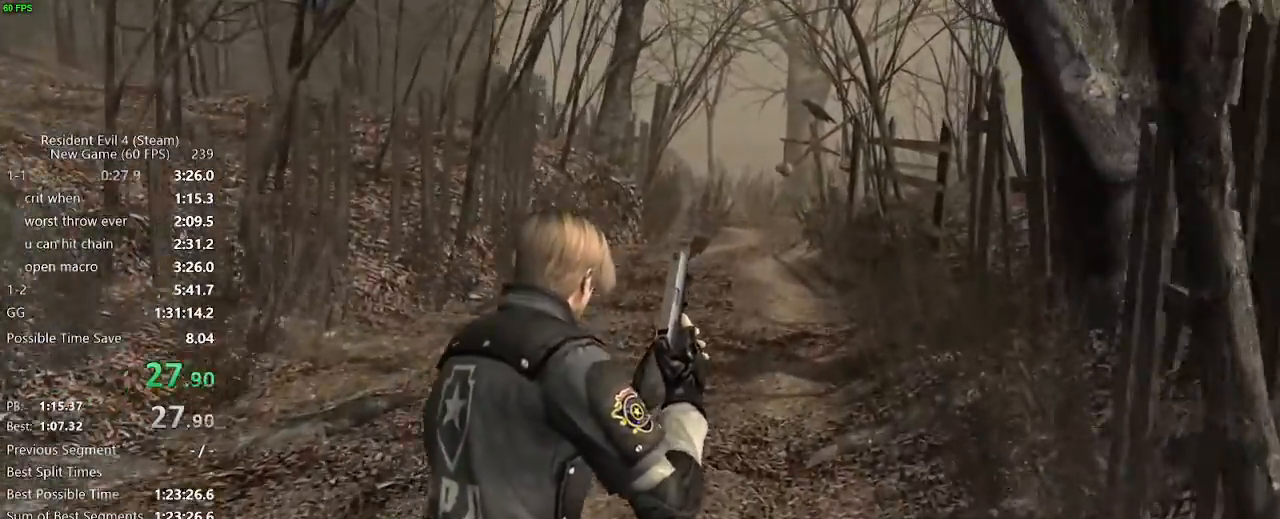
{"keys": ["w"], "mouse": [], "events": []}
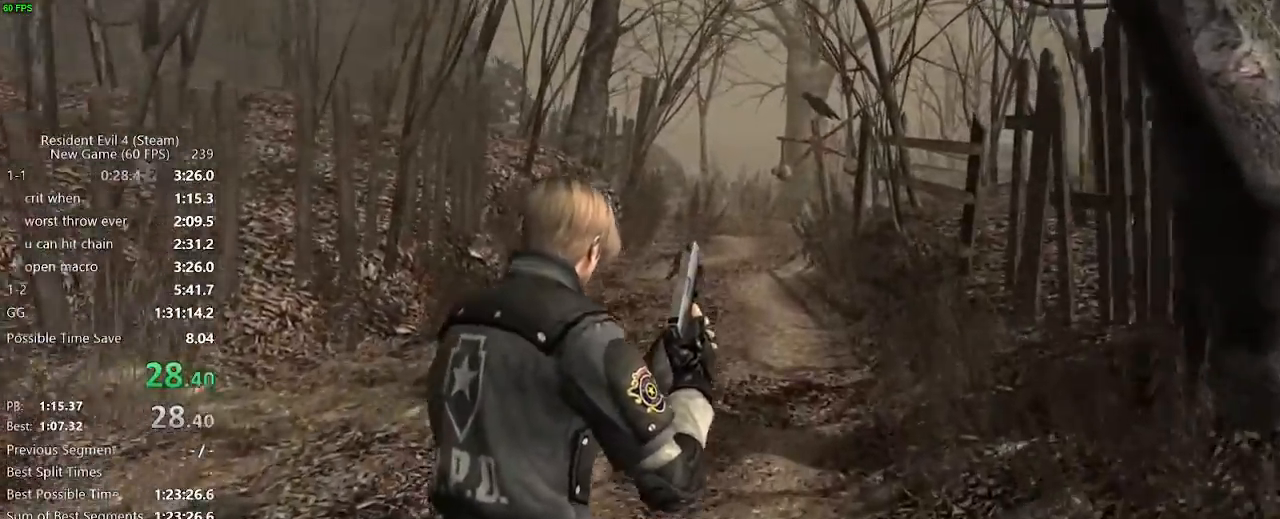
{"keys": ["w"], "mouse": [], "events": []}
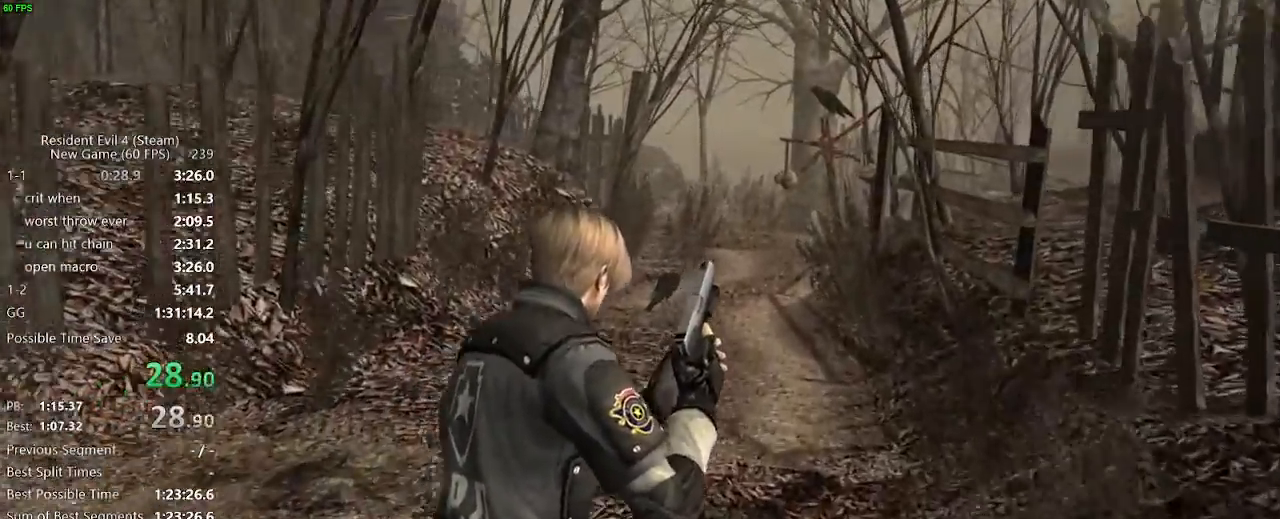
{"keys": ["w"], "mouse": [], "events": []}
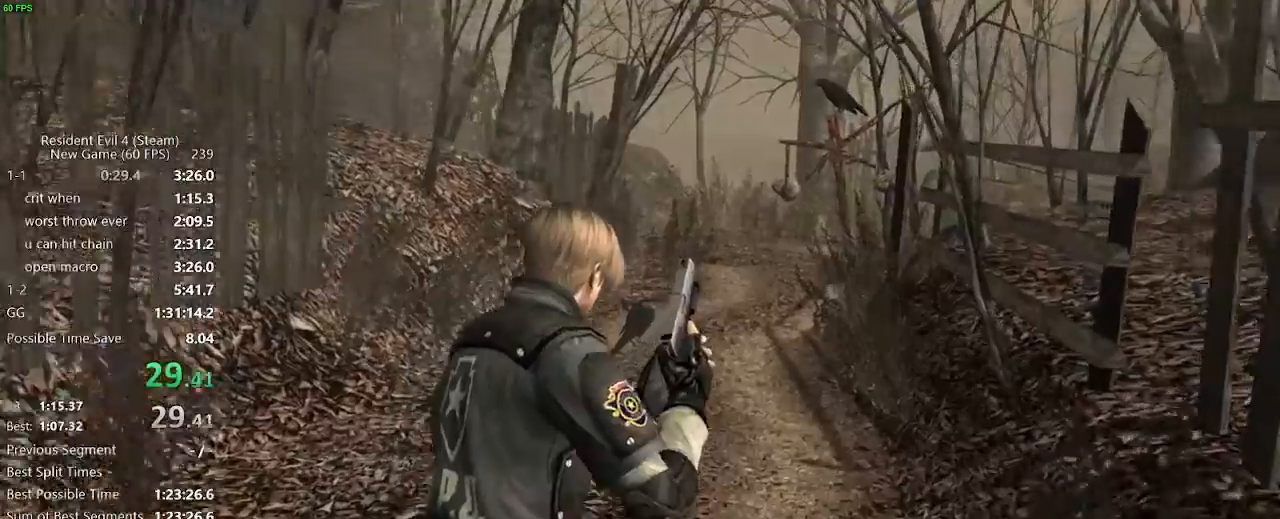
{"keys": ["w"], "mouse": ["right"], "events": [[350, "mouse_right", "down"]]}
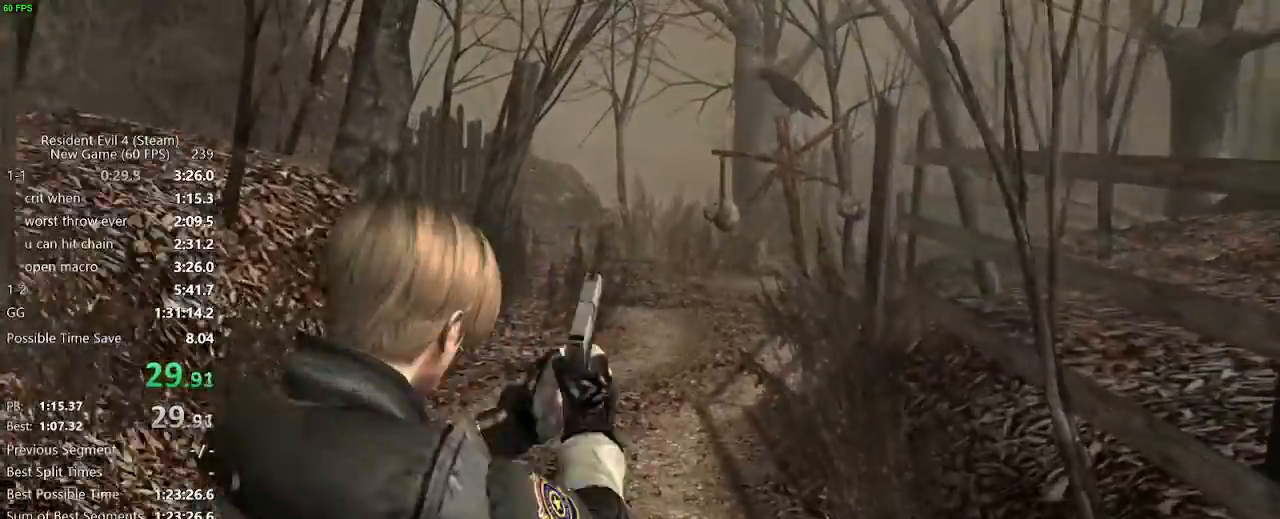
{"keys": ["w"], "mouse": ["right"]}
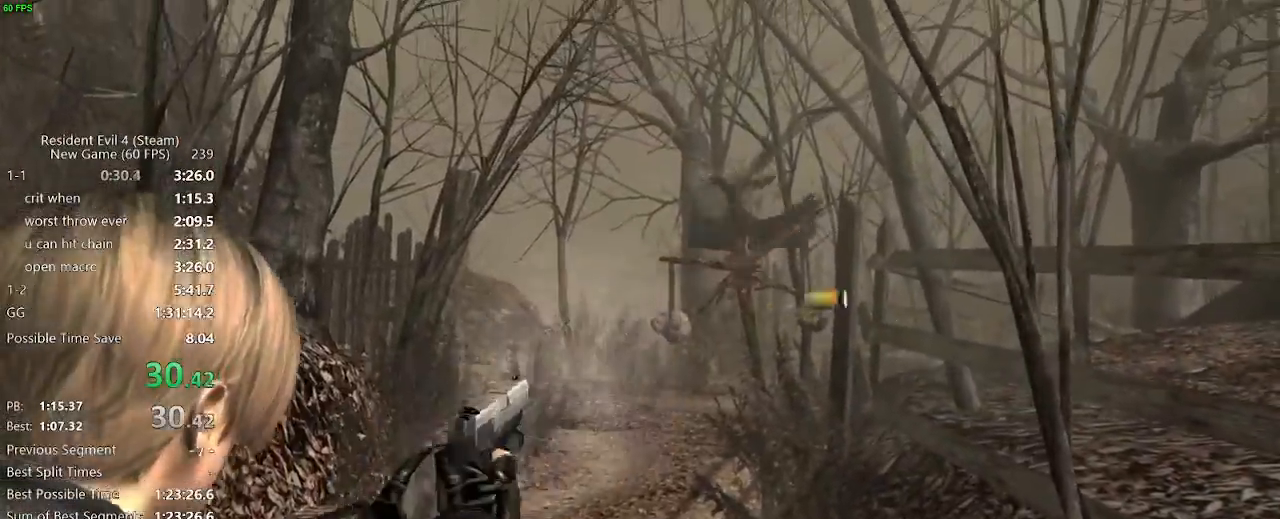
{"keys": ["w"], "mouse": [], "events": [[17, "mouse_right", "up"], [300, "a", "down"], [400, "a", "up"]]}
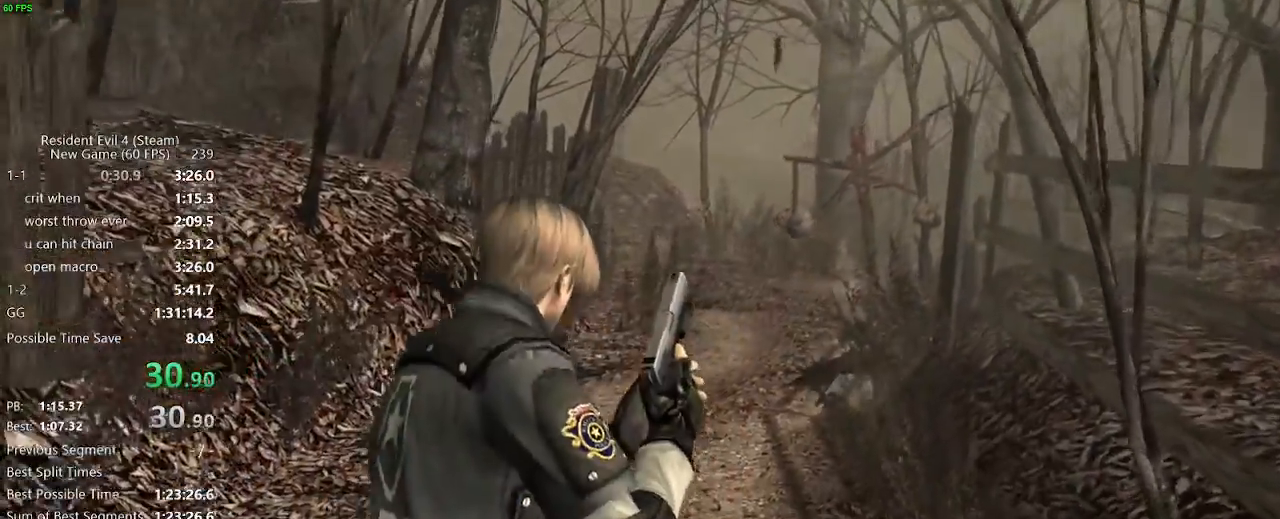
{"keys": ["w"], "mouse": []}
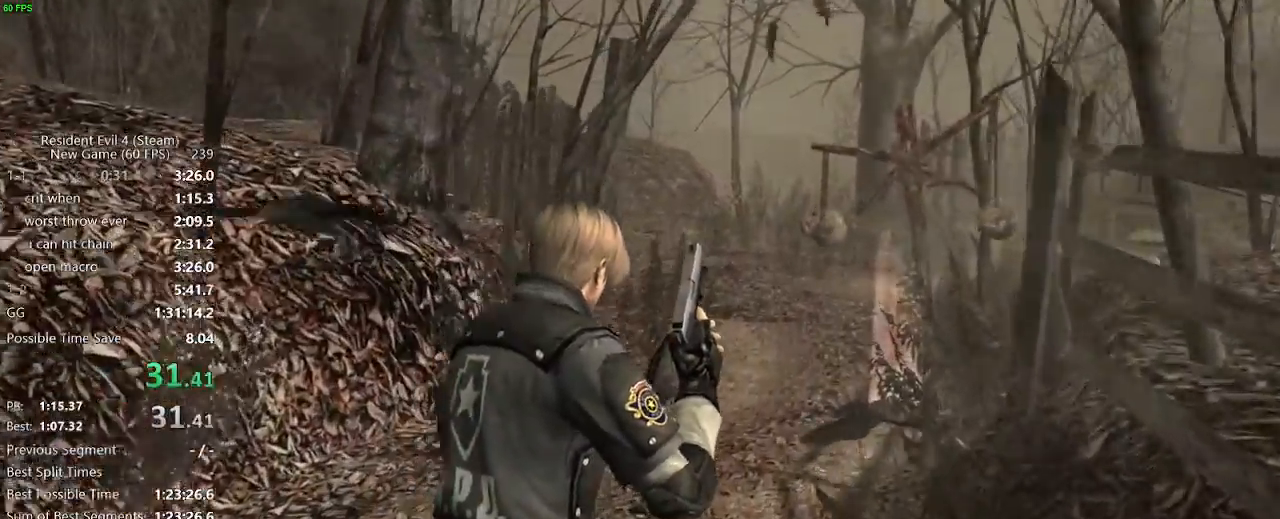
{"keys": ["w"], "mouse": [], "events": []}
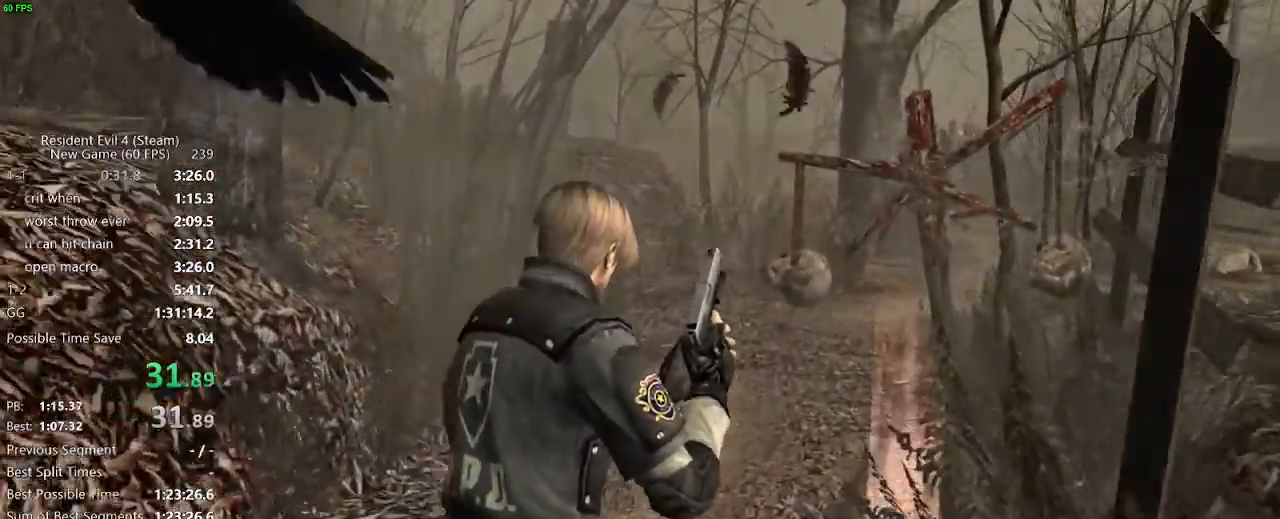
{"keys": ["f", "w"], "mouse": [], "events": [[100, "f", "down"], [167, "f", "up"], [217, "f", "down"], [250, "f", "up"], [300, "f", "down"], [350, "f", "up"], [400, "f", "down"], [433, "f", "up"], [483, "f", "down"]]}
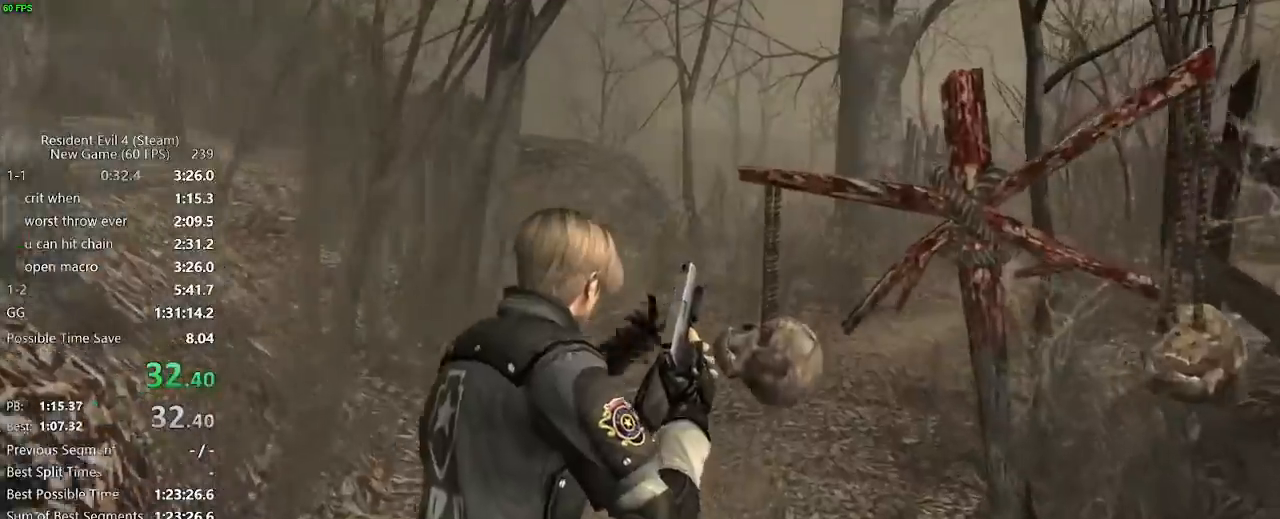
{"keys": ["d"], "mouse": [], "events": [[33, "f", "up"], [217, "tab", "down"], [367, "tab", "up"], [367, "w", "up"], [417, "d", "down"]]}
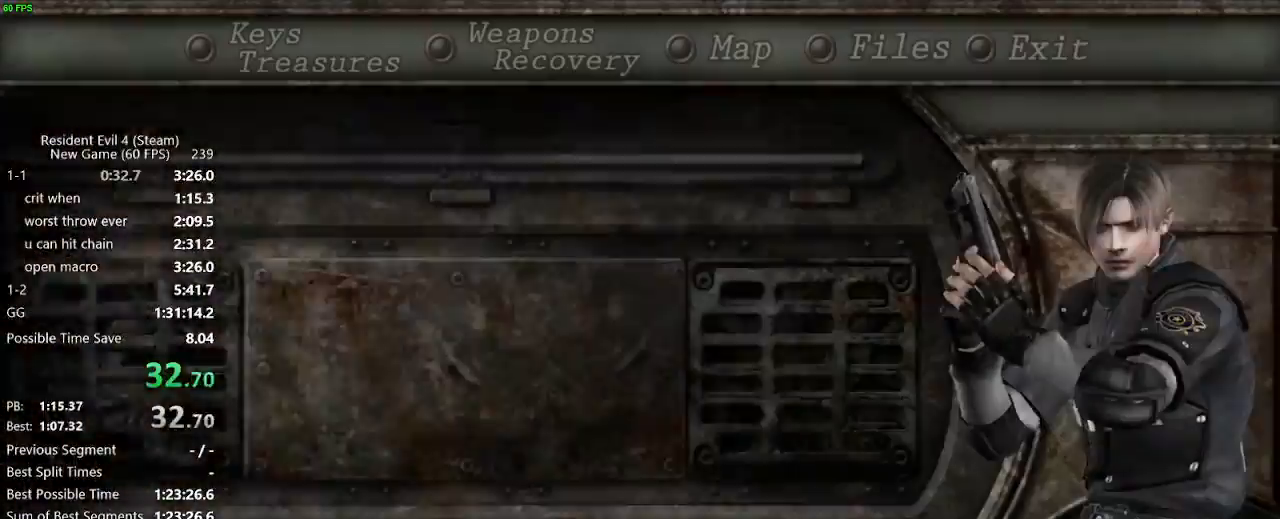
{"keys": ["w"], "mouse": [], "events": [[100, "d", "up"], [150, "return", "down"], [233, "return", "up"], [283, "return", "down"], [333, "tab", "down"], [367, "tab", "up"], [383, "return", "up"], [467, "w", "down"]]}
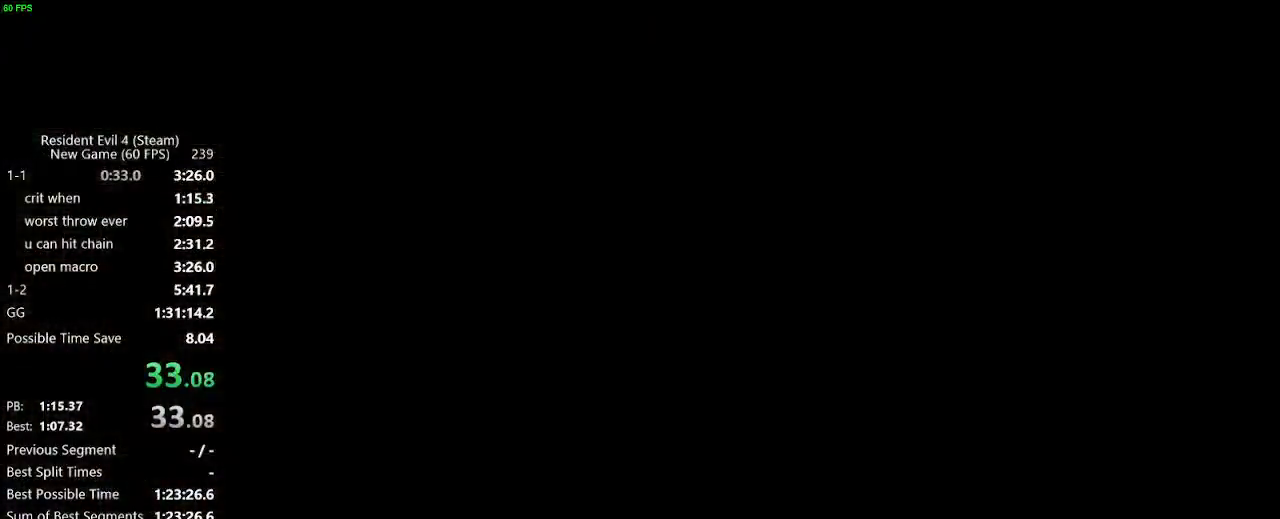
{"keys": ["w"], "mouse": [], "events": []}
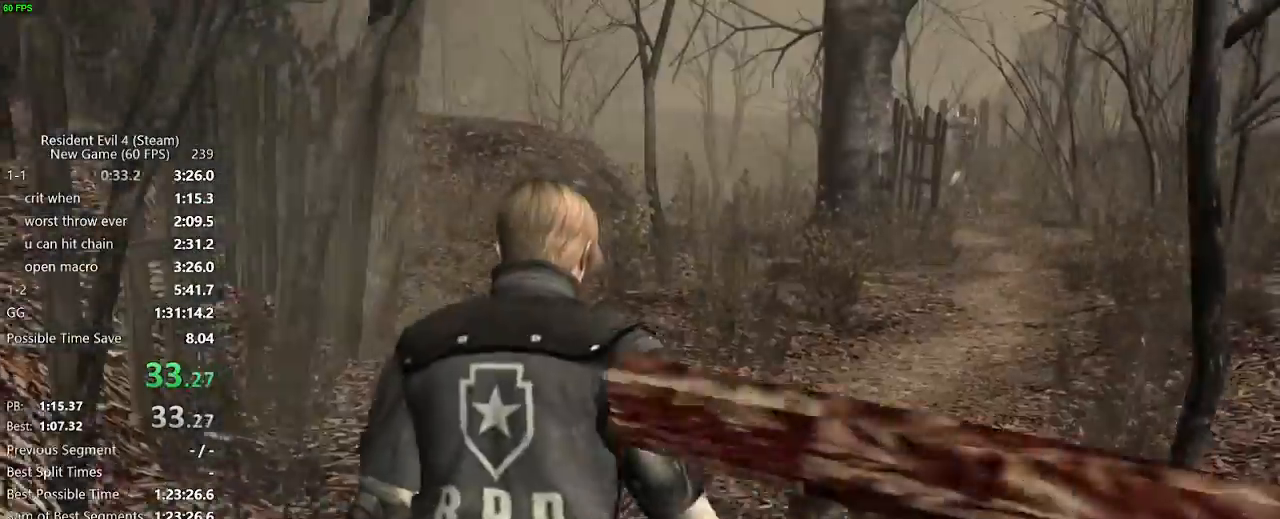
{"keys": ["w"], "mouse": [], "events": [[250, "a", "down"], [317, "a", "up"]]}
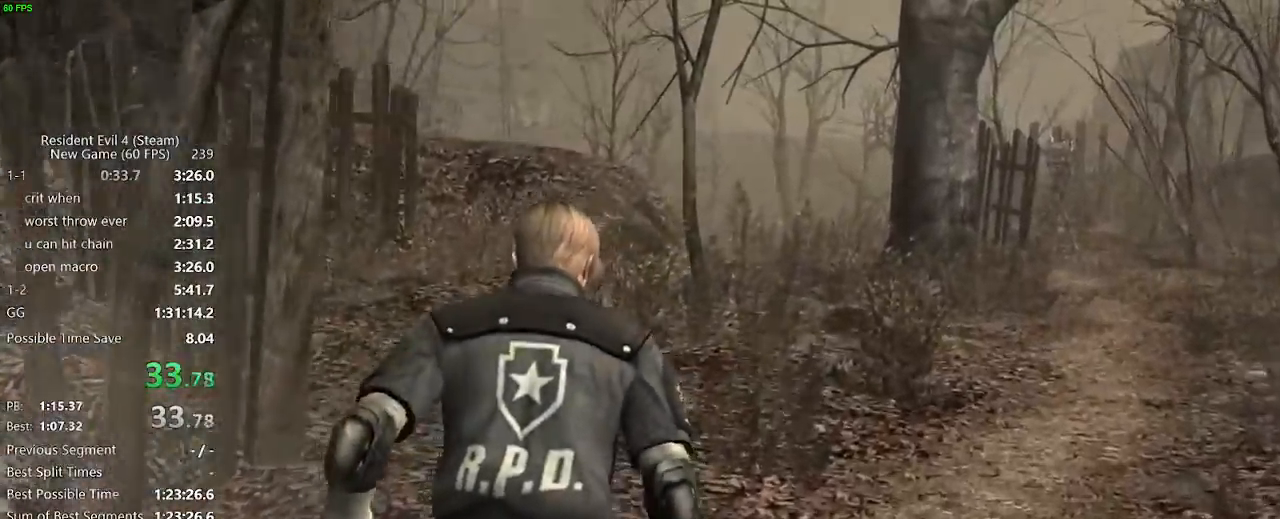
{"keys": ["w"], "mouse": [], "events": [[200, "d", "down"], [233, "d", "up"]]}
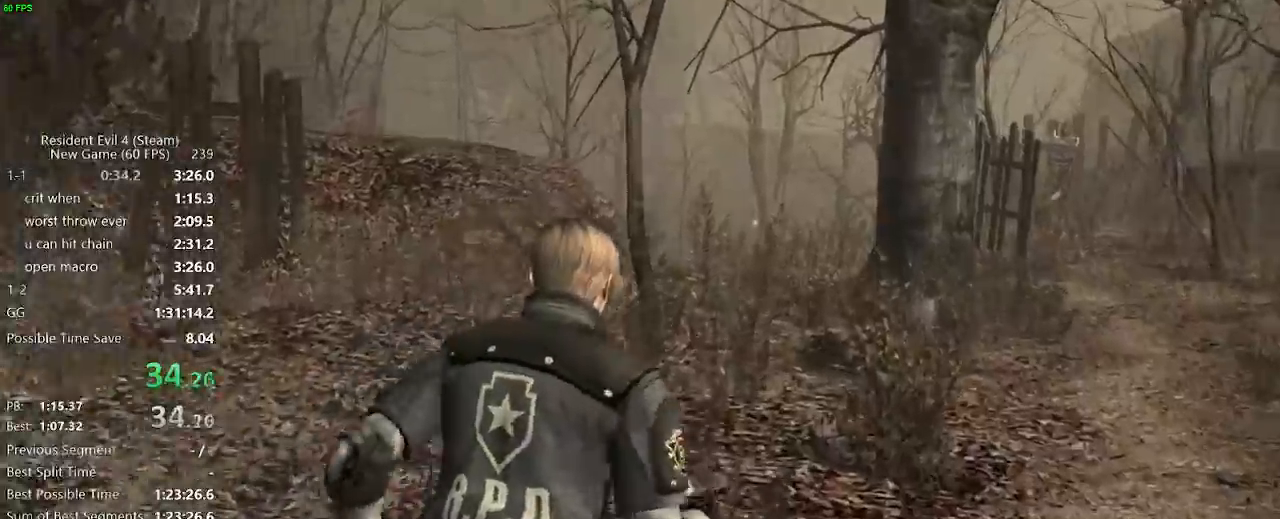
{"keys": ["w"], "mouse": [], "events": [[300, "d", "down"], [350, "d", "up"]]}
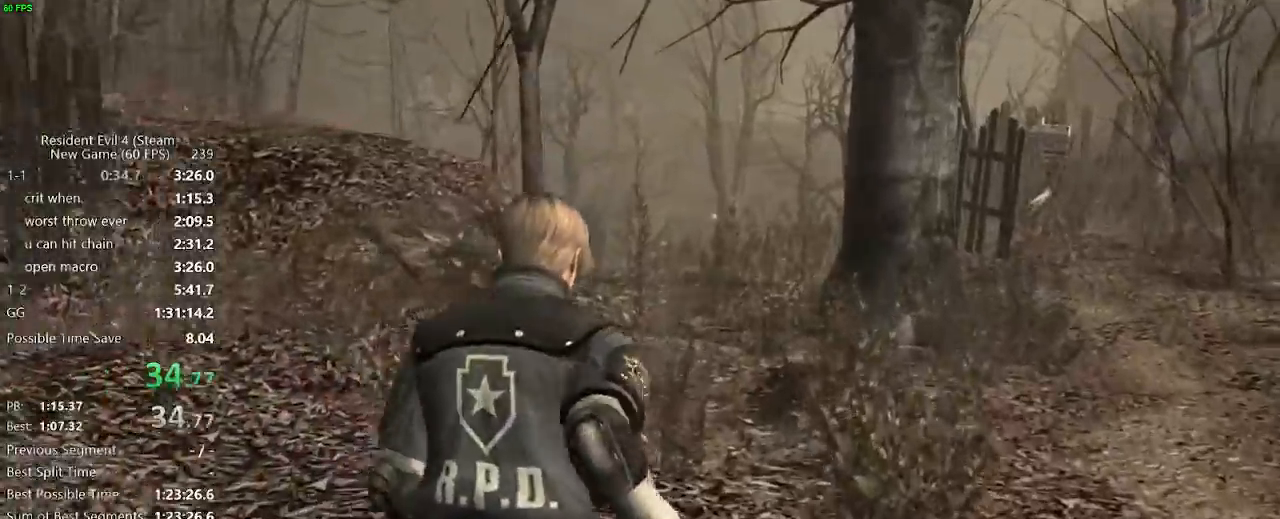
{"keys": ["w"], "mouse": [], "events": []}
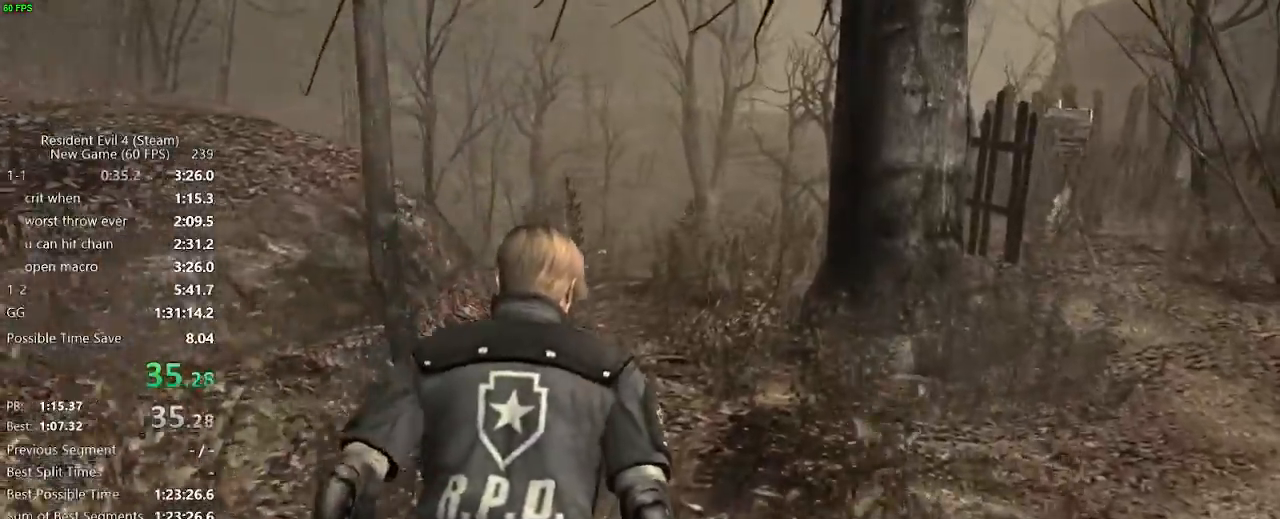
{"keys": ["w"], "mouse": [], "events": []}
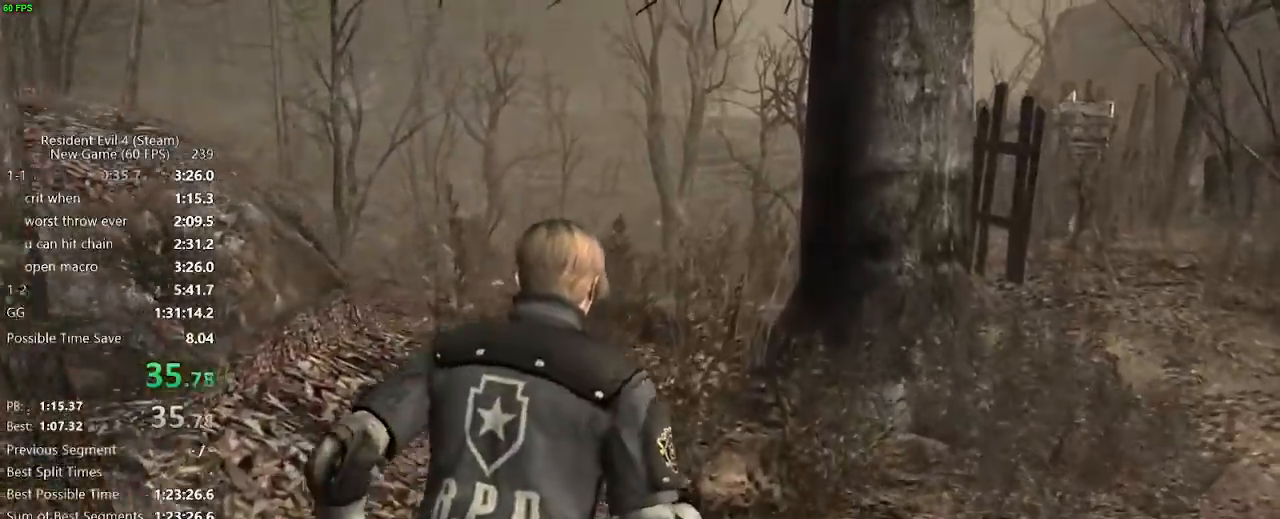
{"keys": ["w"], "mouse": [], "events": []}
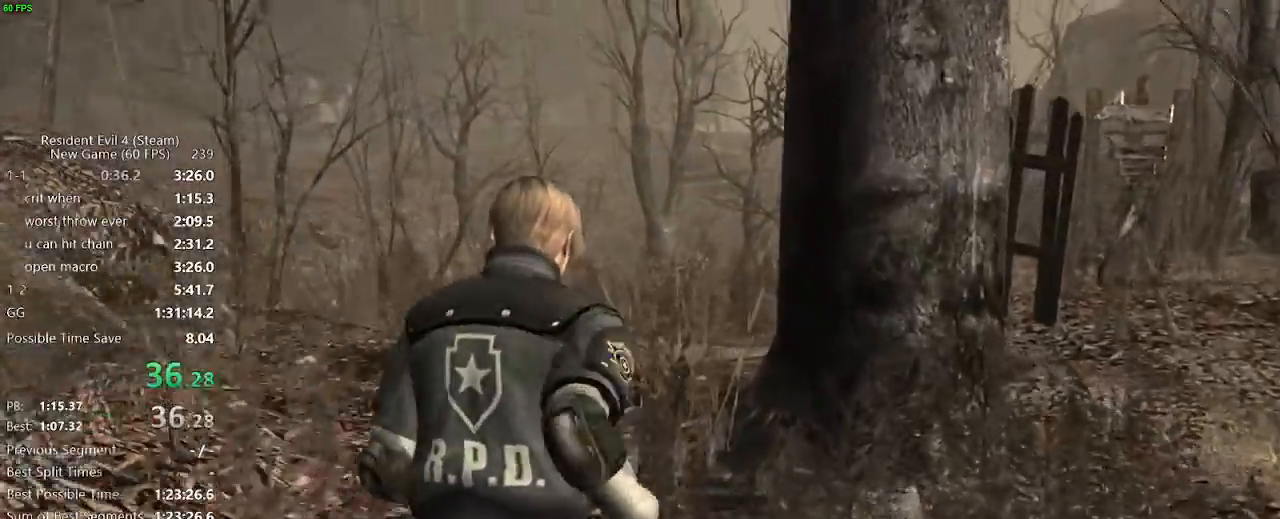
{"keys": ["w"], "mouse": [], "events": [[33, "a", "down"], [83, "a", "up"]]}
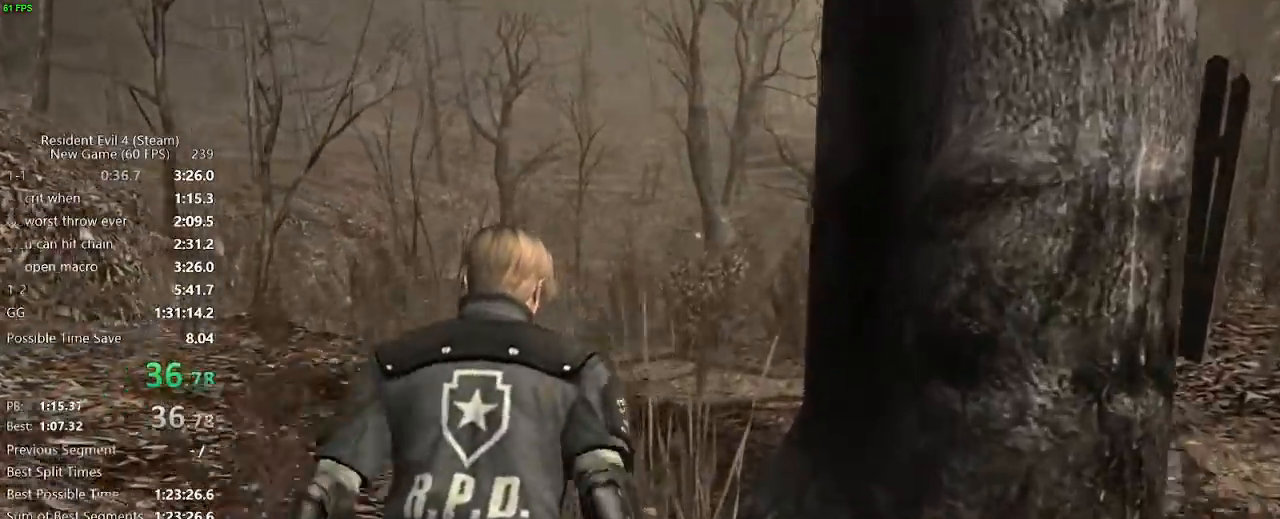
{"keys": ["w"], "mouse": [], "events": [[150, "a", "down"], [183, "a", "up"]]}
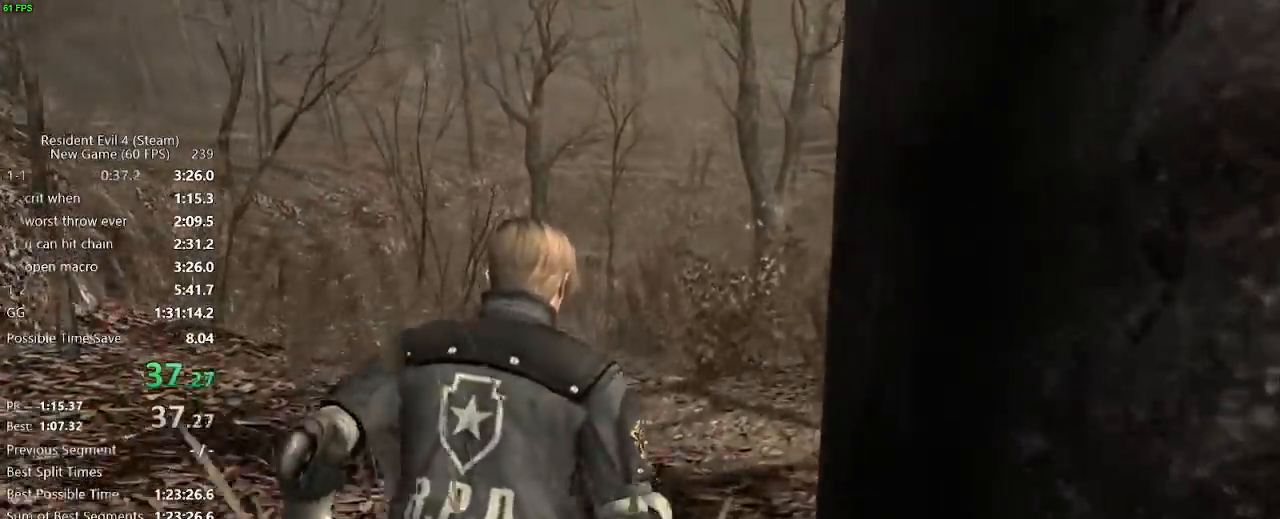
{"keys": ["a", "w"], "mouse": [], "events": [[67, "d", "down"], [117, "d", "up"], [433, "a", "down"]]}